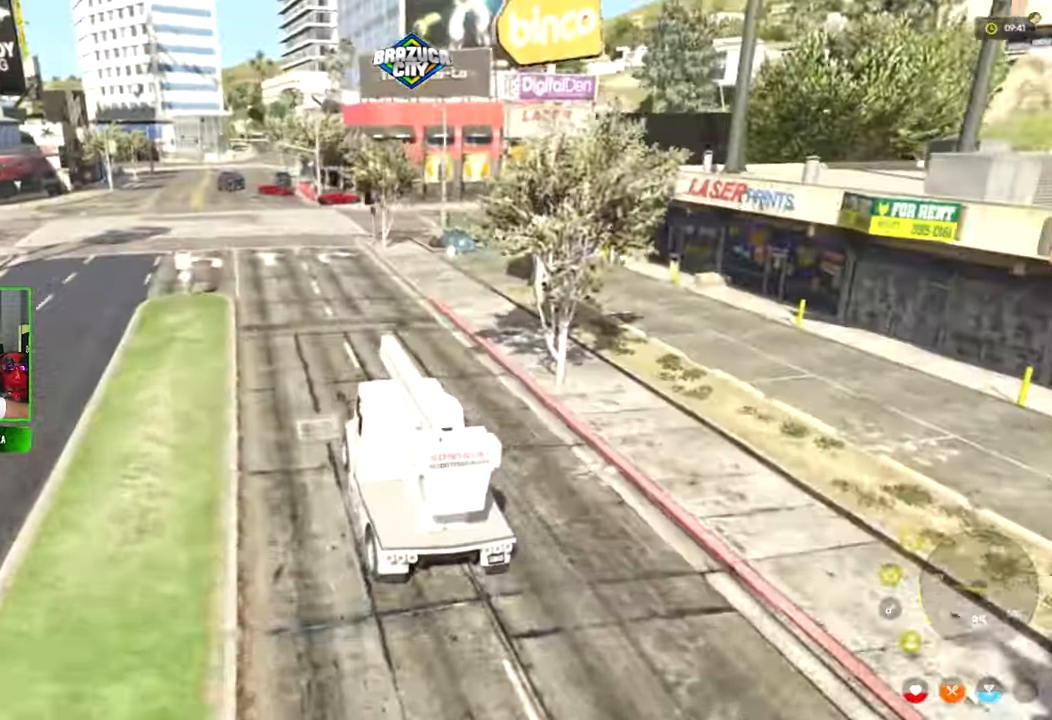
Gameplay with keyboard and mouse; each line is a JSON object with the keys and mouse buttons held at the frame after it. "events" lists presses ("down") and releases ("up") of "1", "2", "3", "4", "5", "a", "alt", "c", "caps_lock", "ctrl", "d", "e", "f", "g", "q", "r", "s", "shift", "space", "t", "tab", "v", "w", "x", "z", "mouse_left", "mouse_wheel" and "mouse_right" between this image and that frame as [ms after this image, input, new state], when the widget could be followed in between. "mouse_left", "mouse_wheel", "mouse_right" = the "left", "wheel", "right" buttons of the "mouse" list. No other keys are recorded. "wheel" means that the mouse wheel is clicked or scrolled. "mouse_move" is the direction in which the mouse moves at that frame (one of eight, or "still"), when it could be read.
{"keys": ["w"], "mouse": [], "mouse_move": "still", "events": [[467, "w", "down"]]}
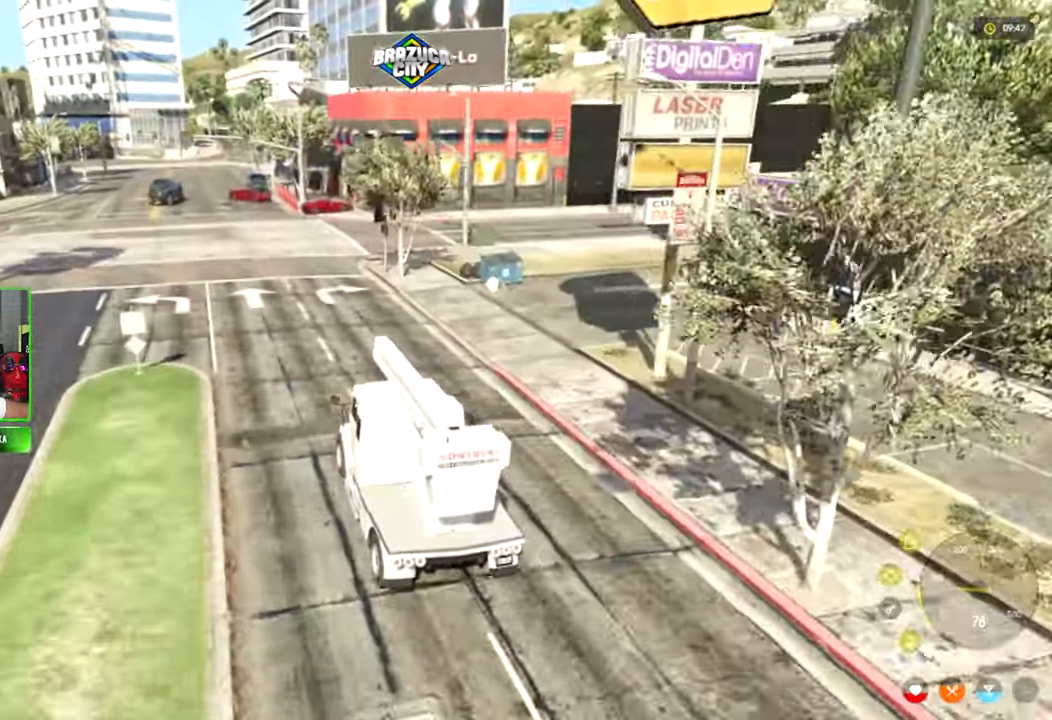
{"keys": ["s"], "mouse": [], "mouse_move": "still", "events": [[117, "w", "up"], [433, "s", "down"]]}
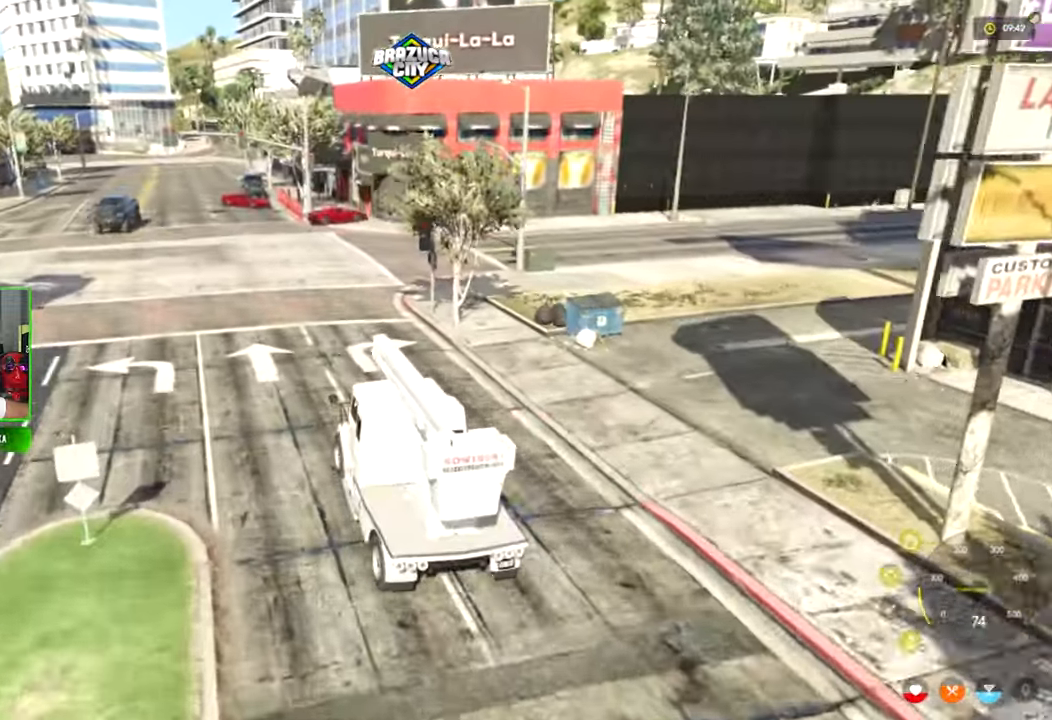
{"keys": ["w"], "mouse": [], "mouse_move": "right", "events": [[167, "s", "up"], [167, "w", "down"]]}
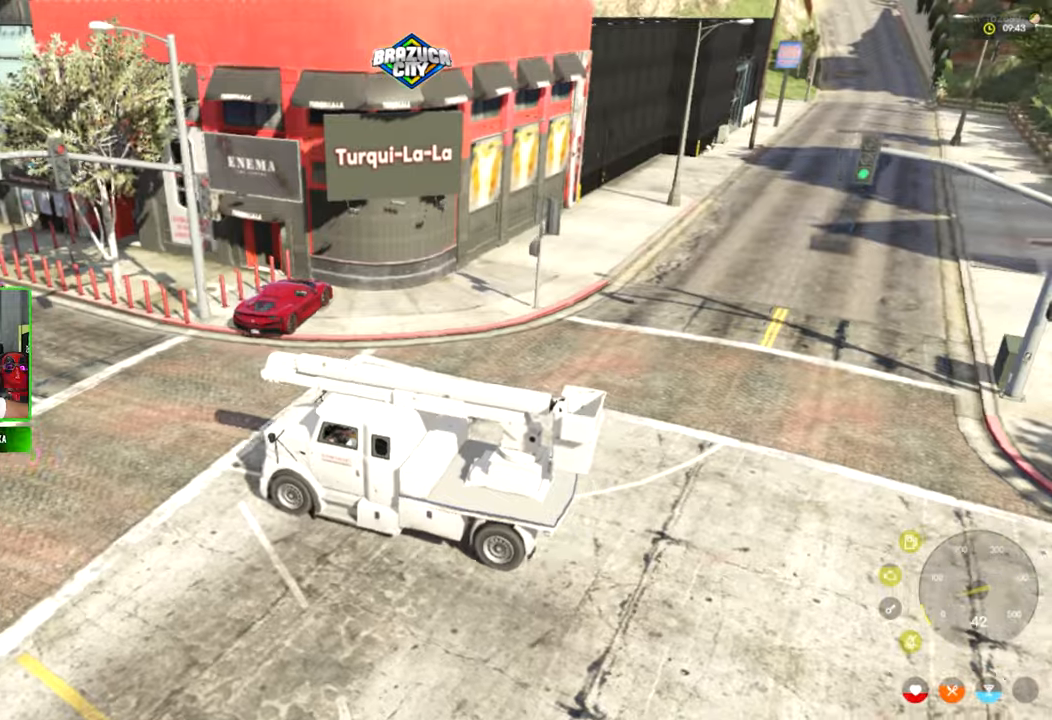
{"keys": [], "mouse": [], "mouse_move": "still", "events": [[17, "w", "up"]]}
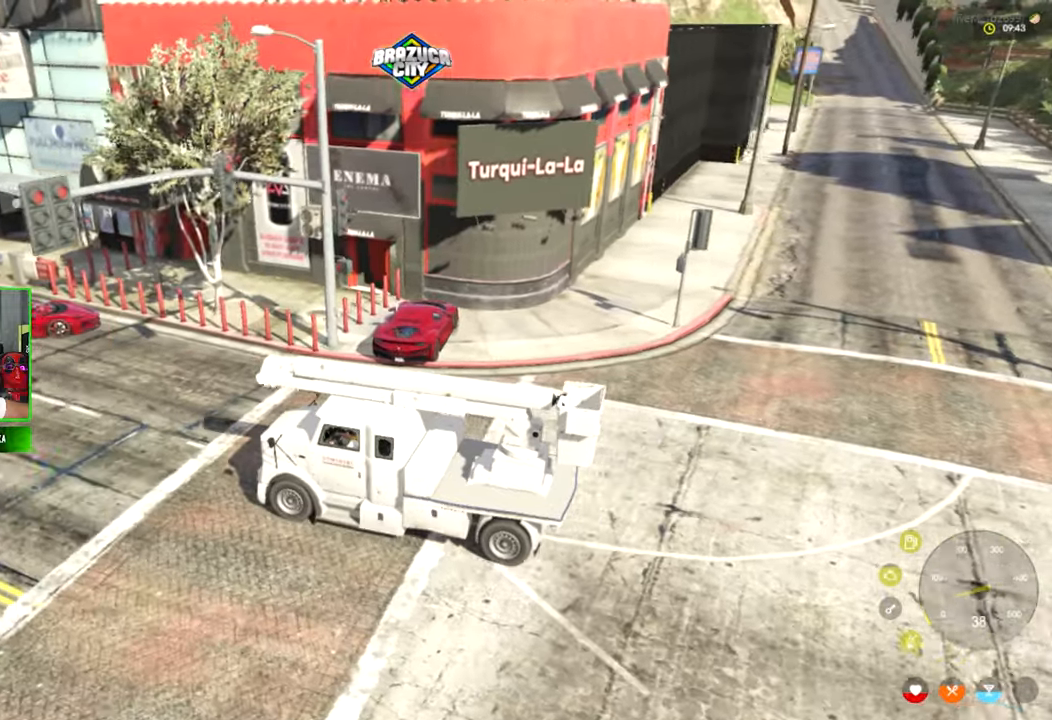
{"keys": ["a", "w"], "mouse": [], "mouse_move": "still", "events": [[34, "w", "down"], [450, "a", "down"]]}
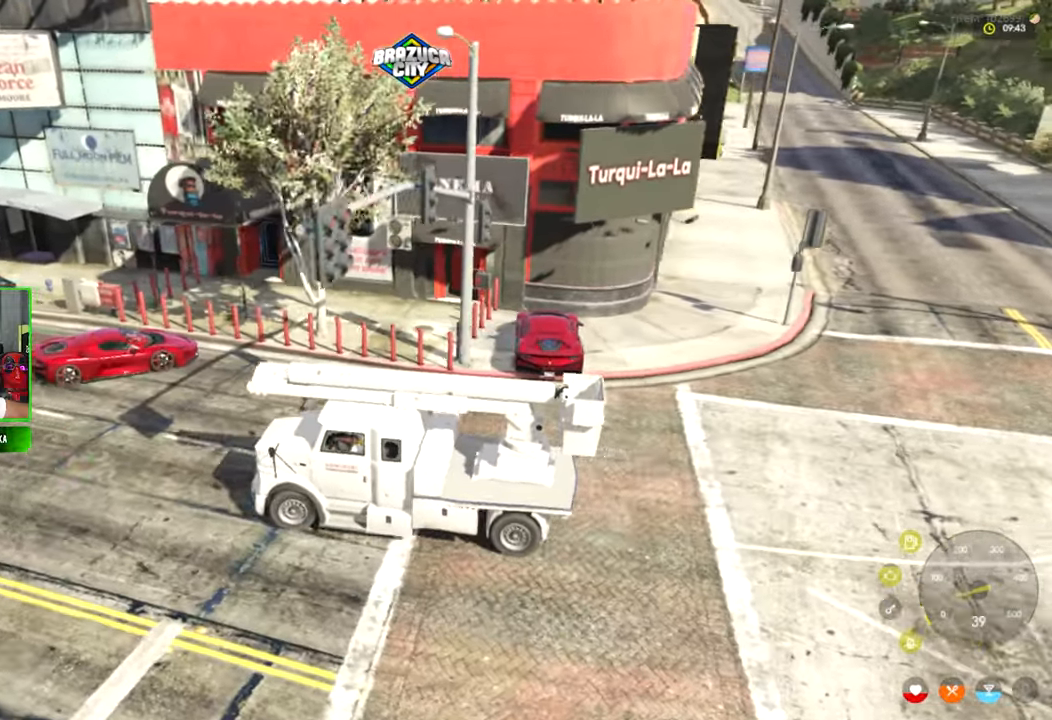
{"keys": ["w"], "mouse": [], "mouse_move": "still", "events": [[50, "a", "up"]]}
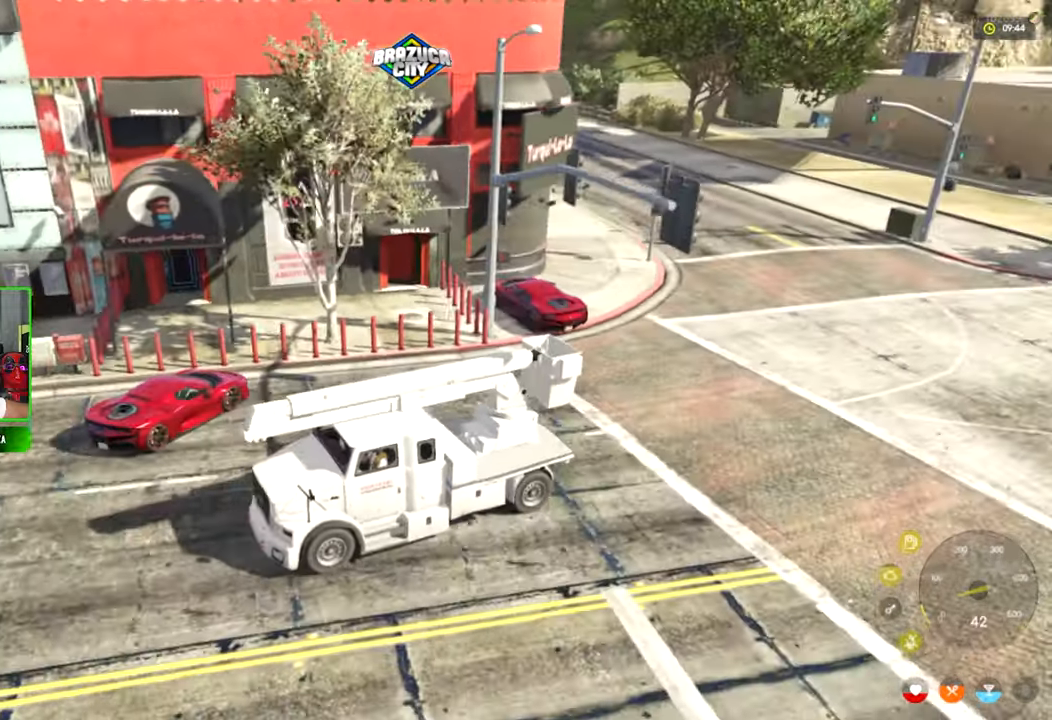
{"keys": ["w"], "mouse": [], "mouse_move": "still", "events": [[334, "d", "down"], [484, "d", "up"]]}
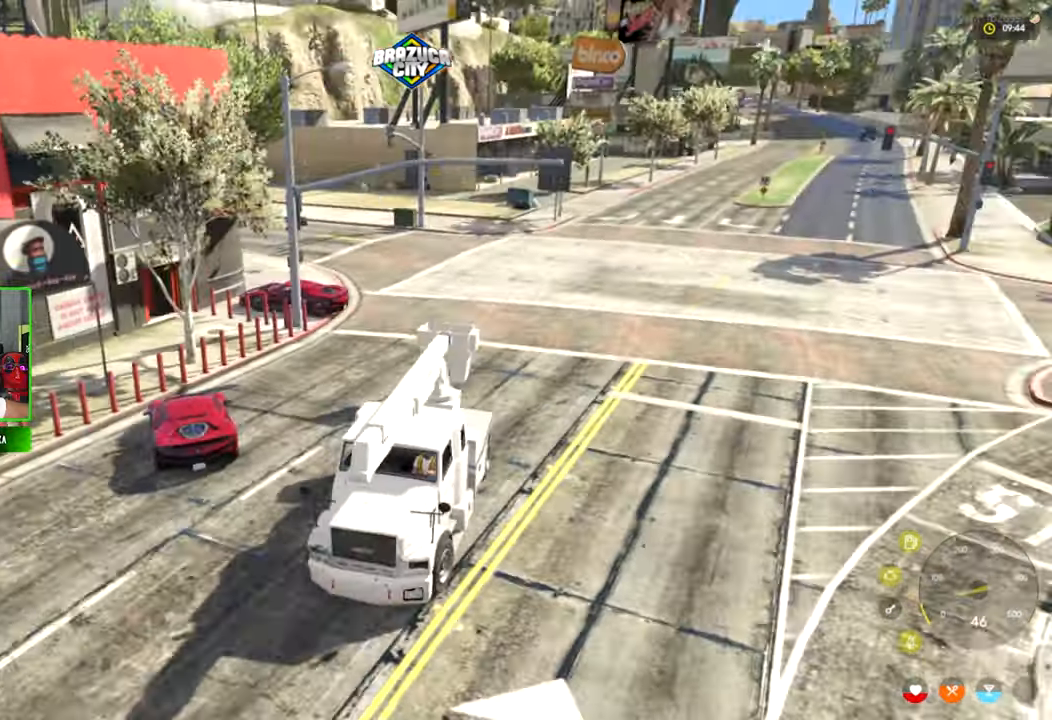
{"keys": ["w"], "mouse": [], "mouse_move": "right", "events": [[184, "d", "down"], [317, "d", "up"]]}
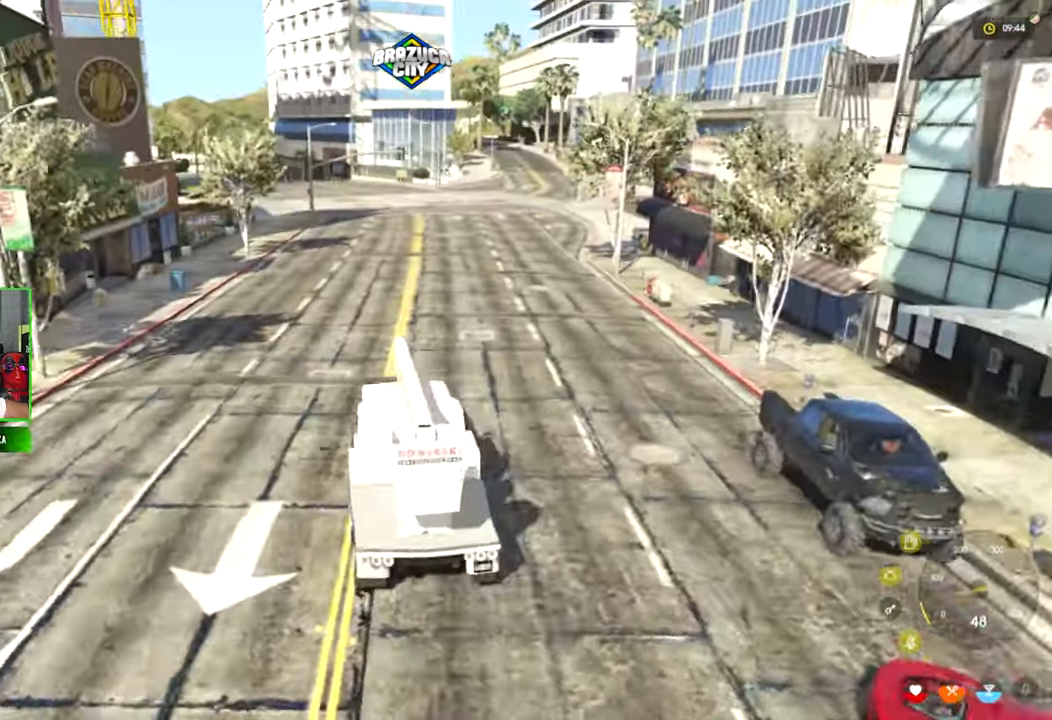
{"keys": ["w"], "mouse": [], "mouse_move": "still", "events": [[50, "d", "down"], [200, "d", "up"]]}
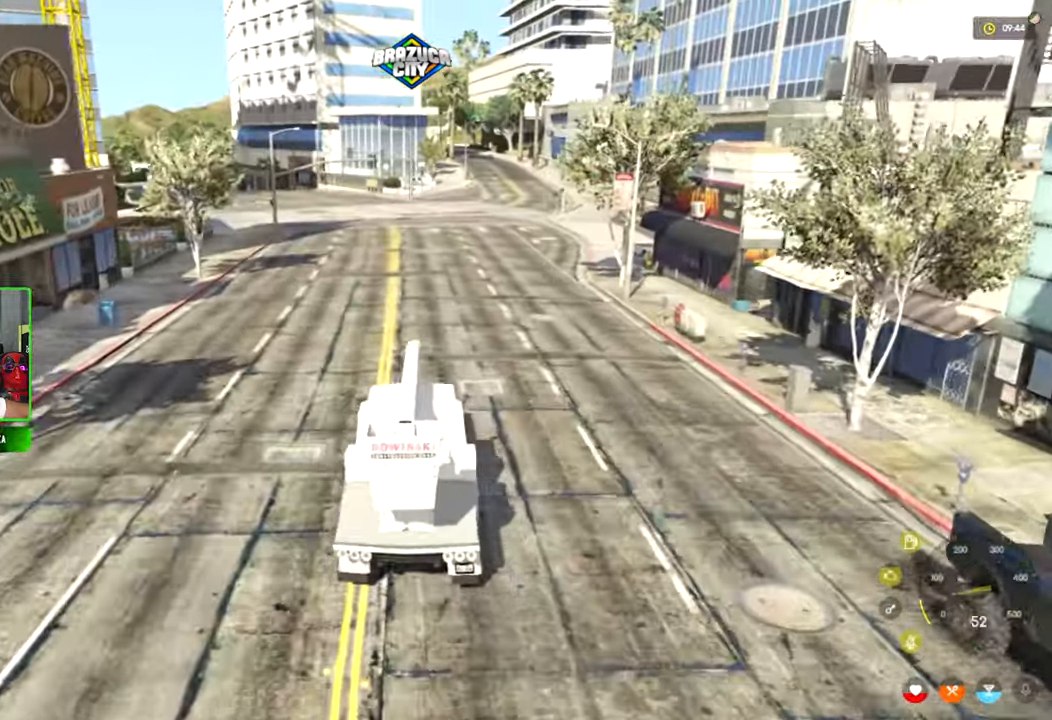
{"keys": ["w"], "mouse": [], "mouse_move": "right", "events": []}
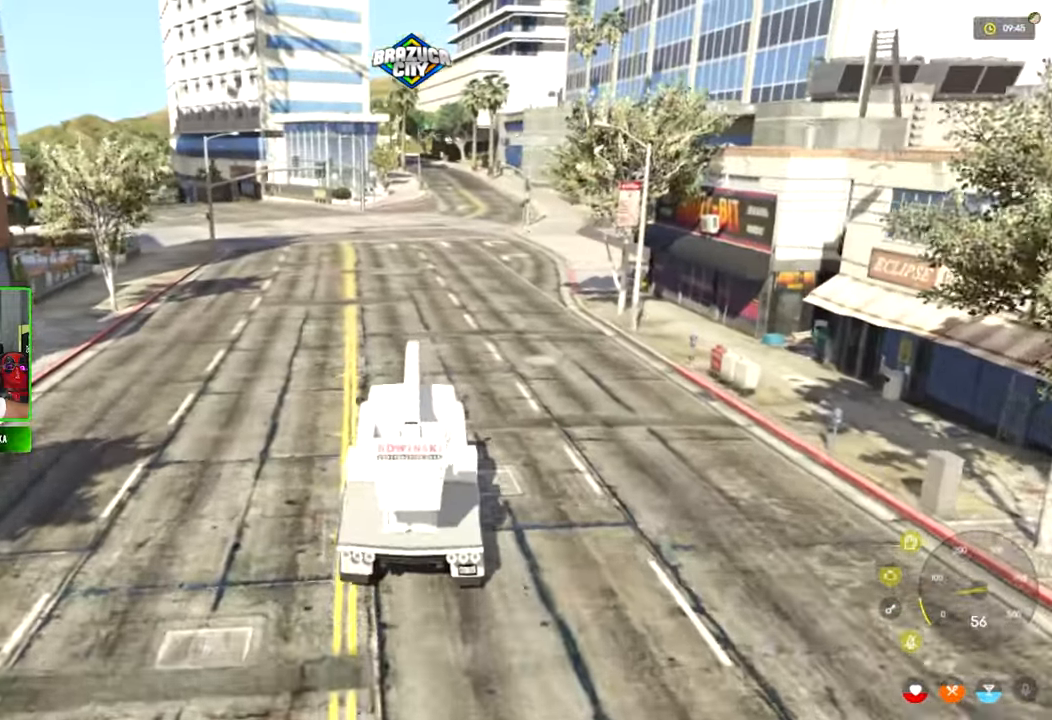
{"keys": ["w"], "mouse": [], "mouse_move": "left", "events": []}
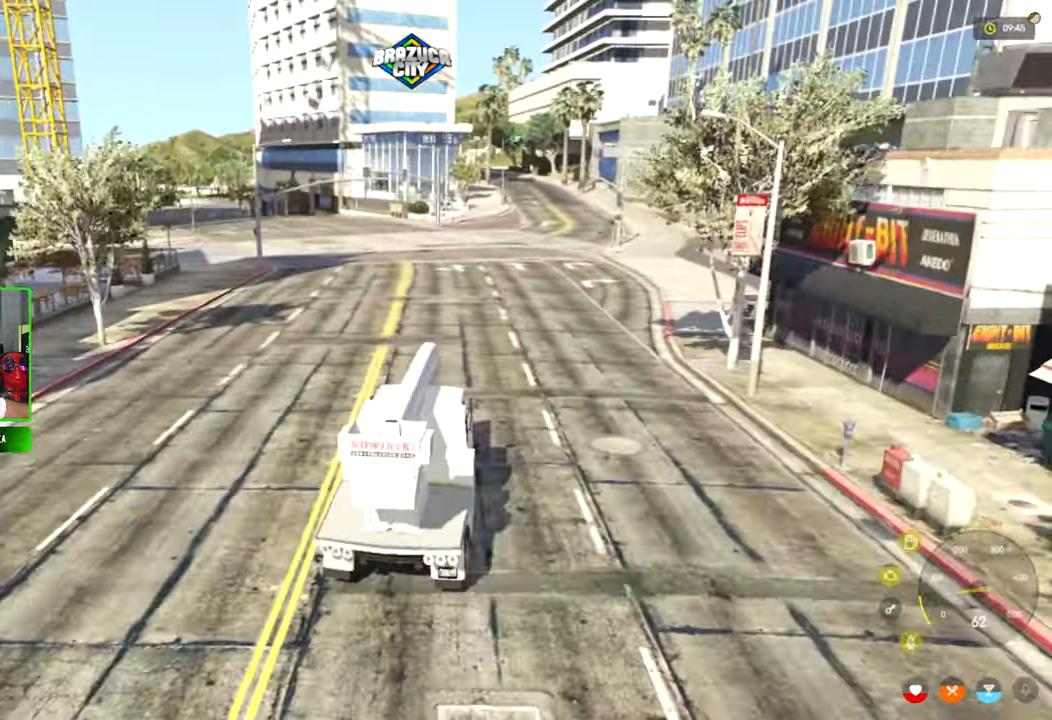
{"keys": ["w"], "mouse": [], "mouse_move": "still", "events": []}
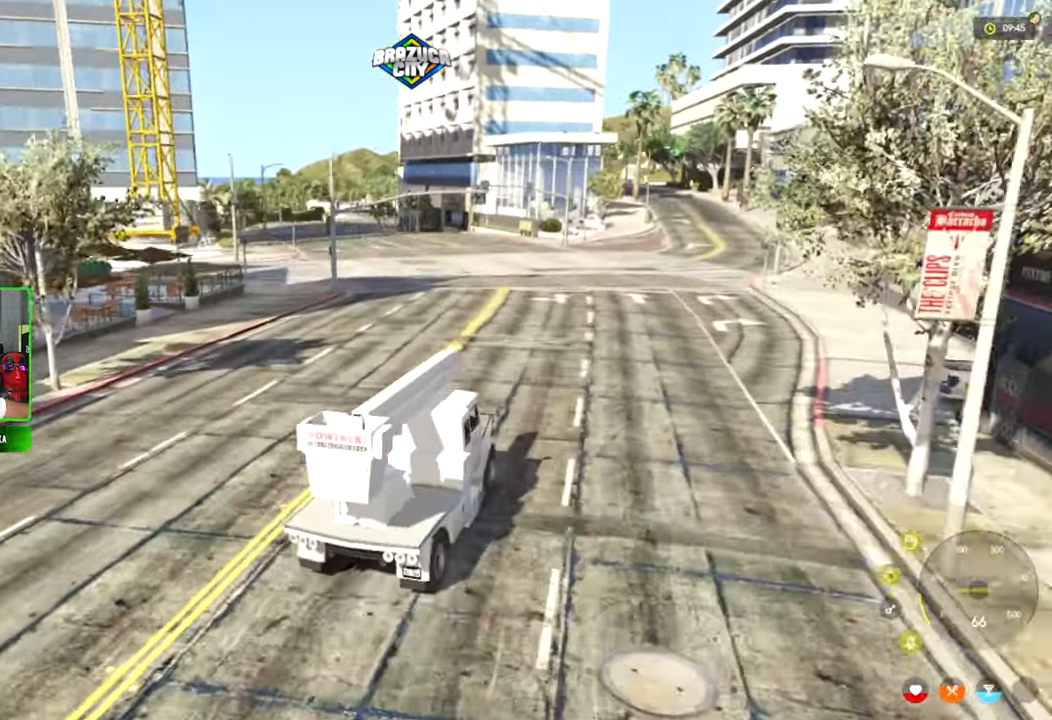
{"keys": ["a", "w"], "mouse": [], "mouse_move": "still", "events": [[484, "a", "down"]]}
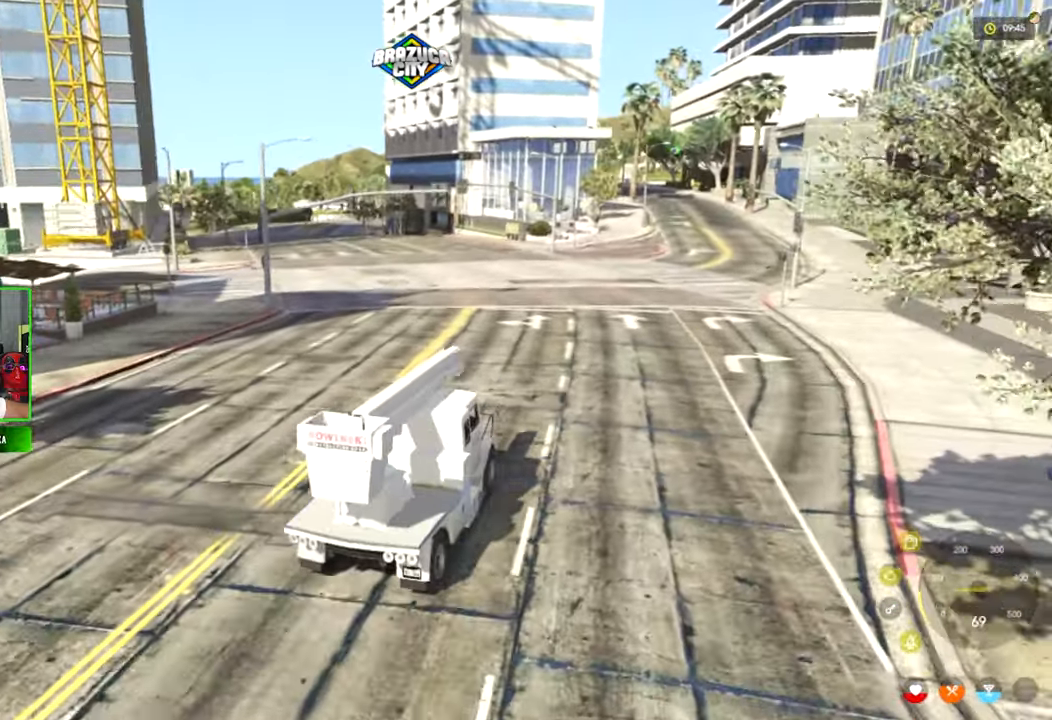
{"keys": ["a", "w"], "mouse": [], "mouse_move": "still", "events": []}
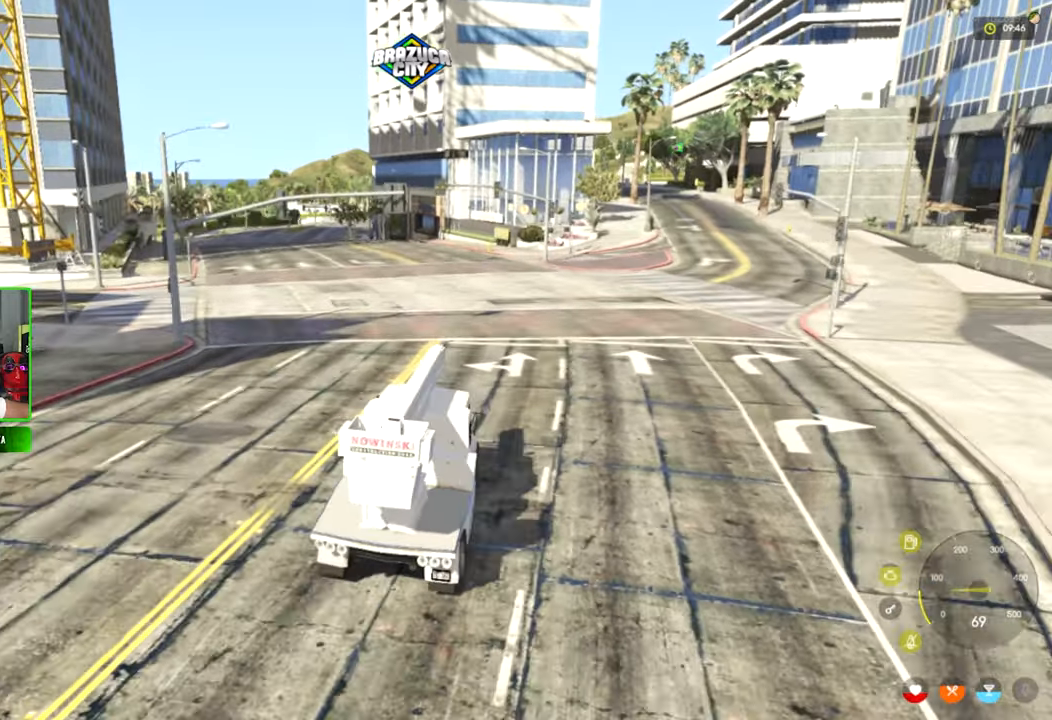
{"keys": ["a", "w"], "mouse": [], "mouse_move": "still", "events": []}
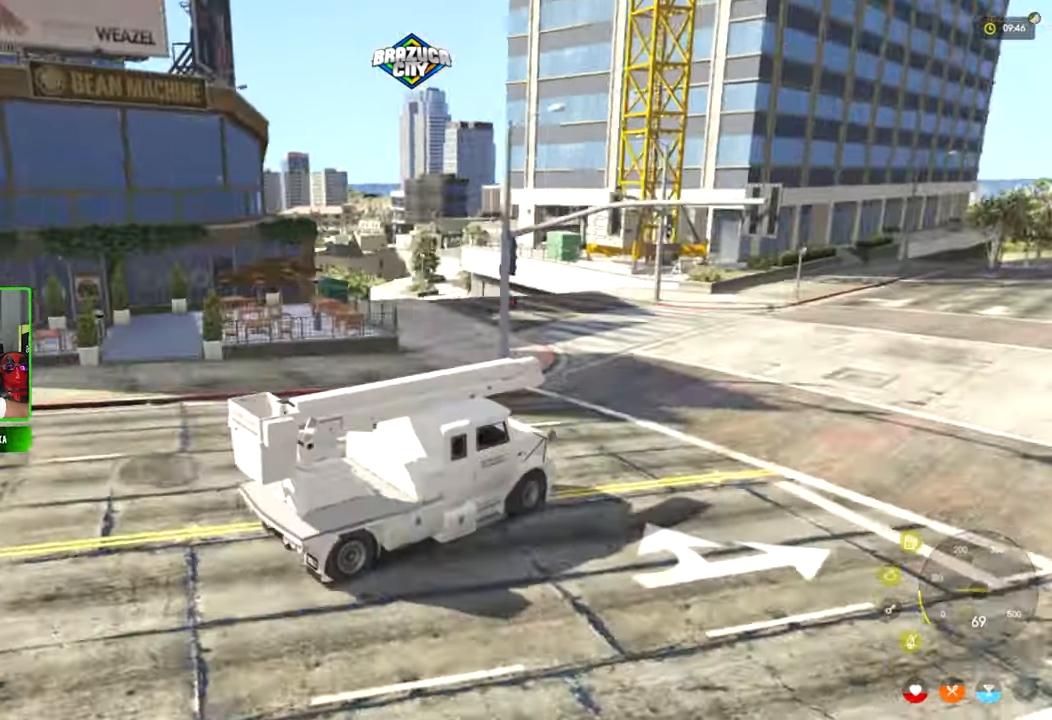
{"keys": ["a"], "mouse": [], "mouse_move": "still", "events": [[66, "w", "up"]]}
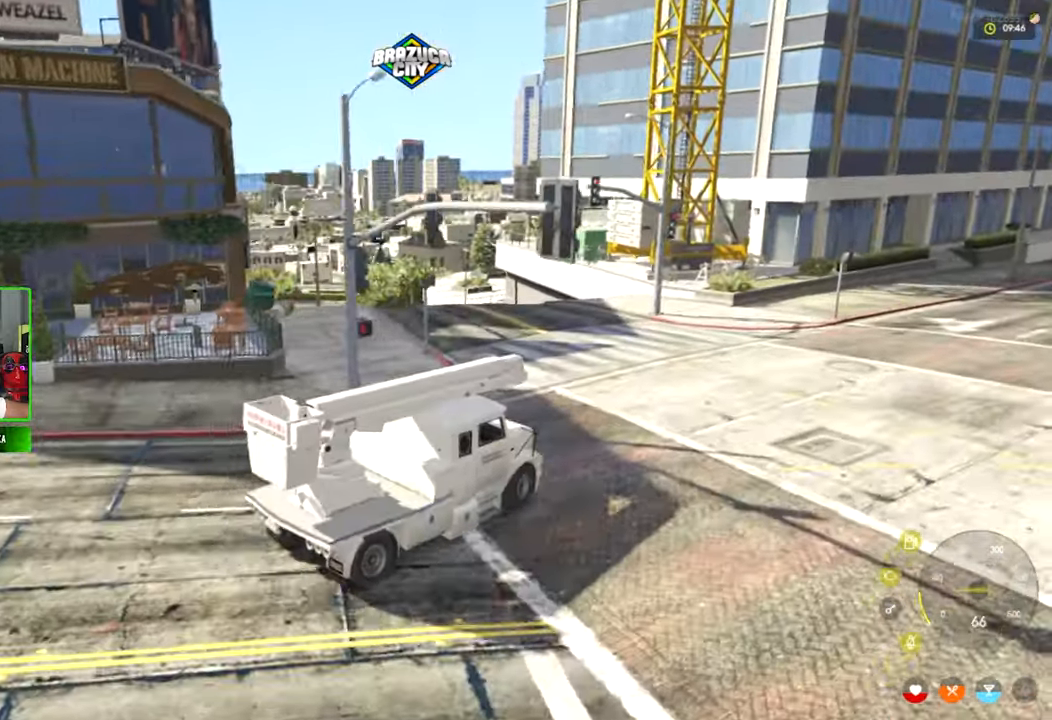
{"keys": ["a", "w"], "mouse": [], "mouse_move": "down-left", "events": [[500, "w", "down"]]}
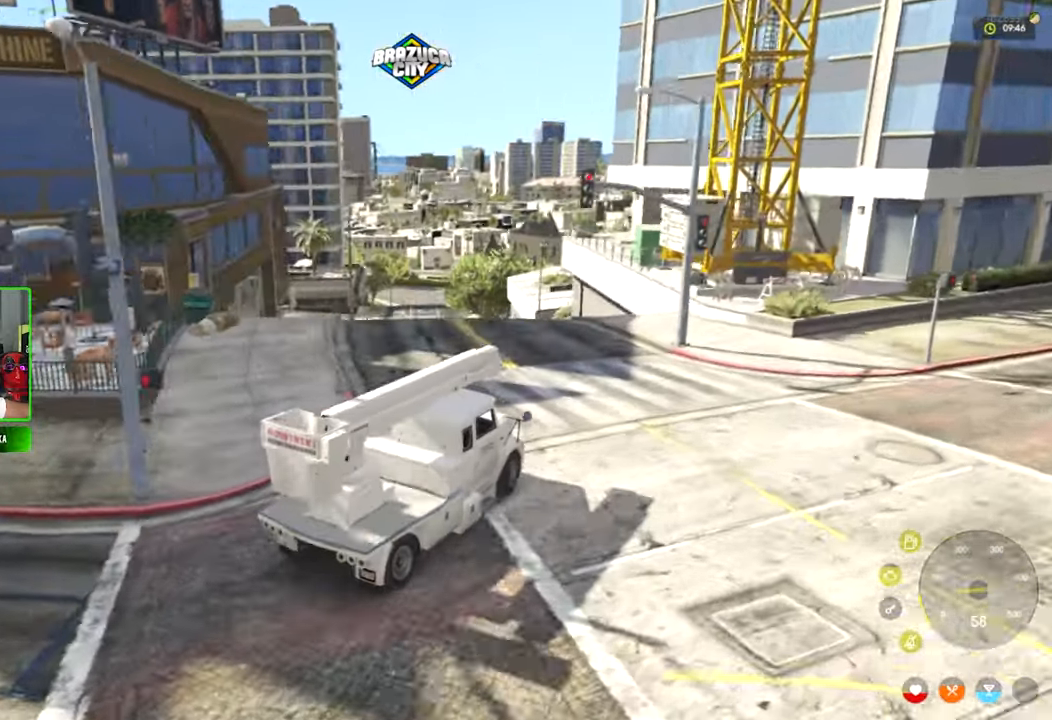
{"keys": ["a", "w"], "mouse": [], "mouse_move": "still", "events": []}
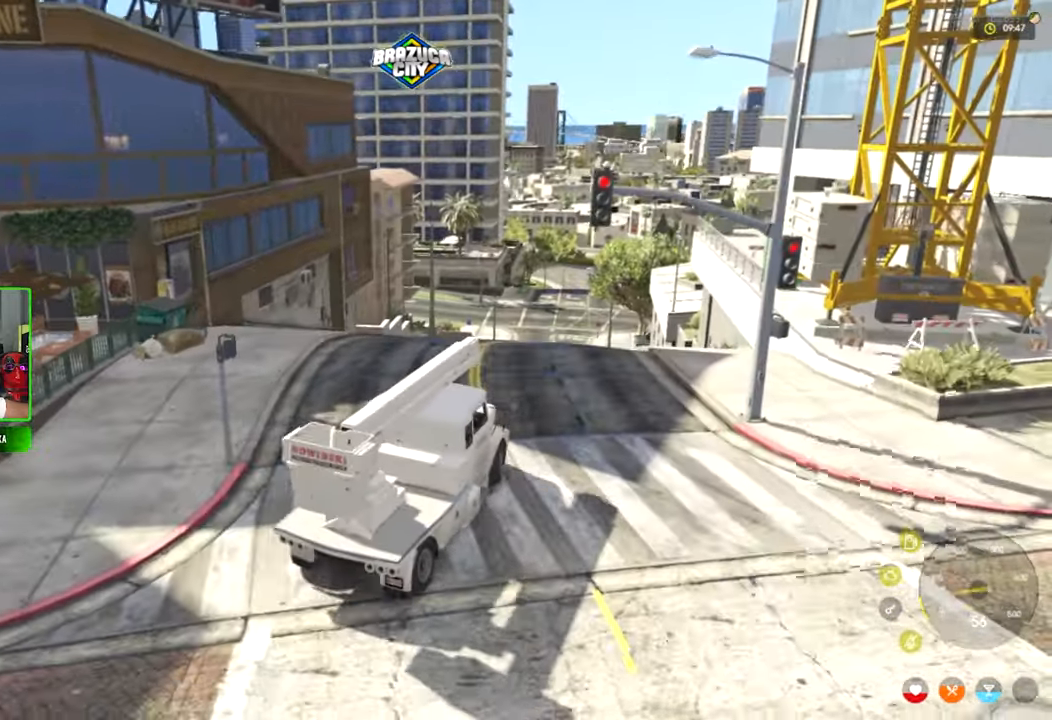
{"keys": ["d", "w"], "mouse": [], "mouse_move": "still", "events": [[100, "a", "up"], [433, "d", "down"]]}
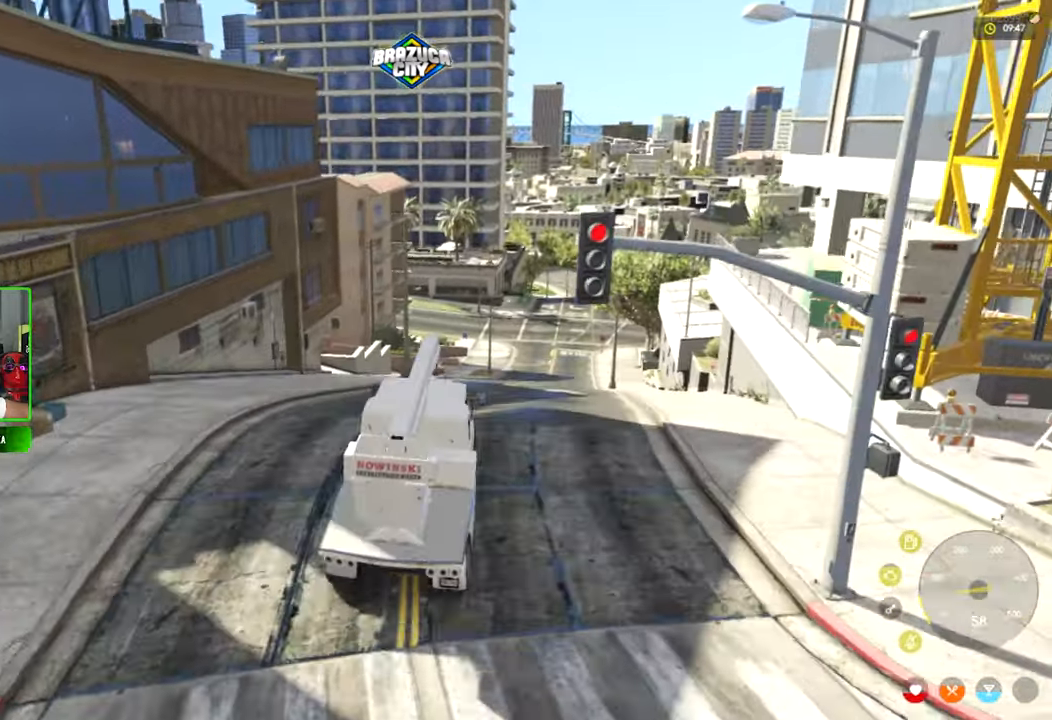
{"keys": ["d", "w"], "mouse": [], "mouse_move": "still", "events": [[66, "d", "up"], [450, "d", "down"]]}
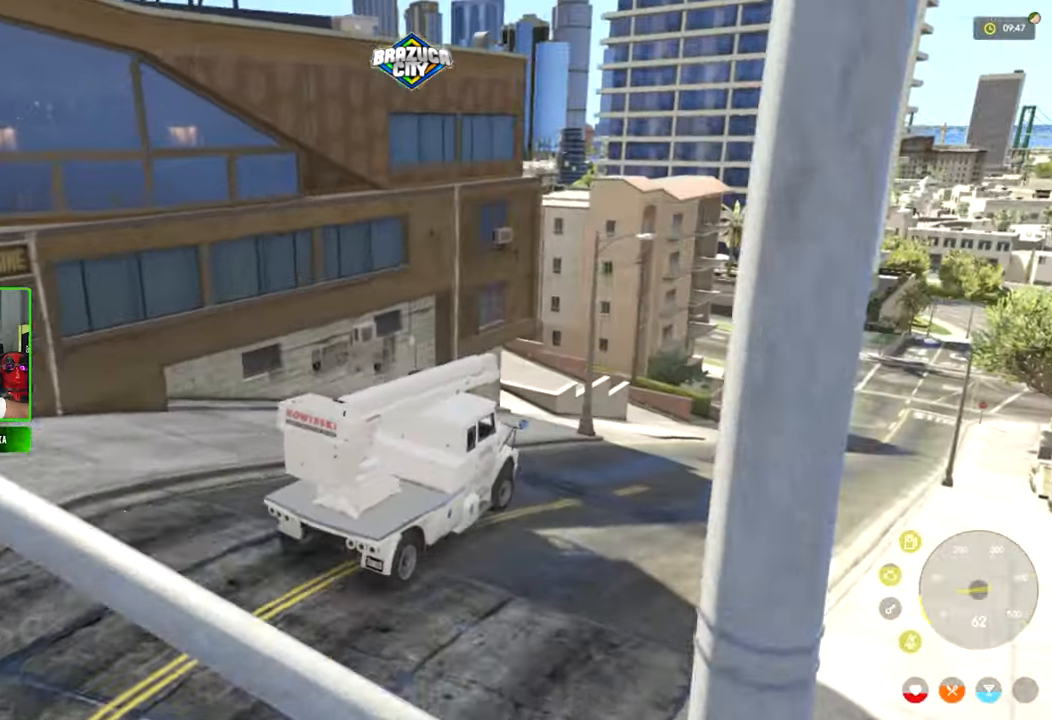
{"keys": ["w"], "mouse": [], "mouse_move": "still", "events": [[50, "d", "up"], [333, "d", "down"], [466, "d", "up"]]}
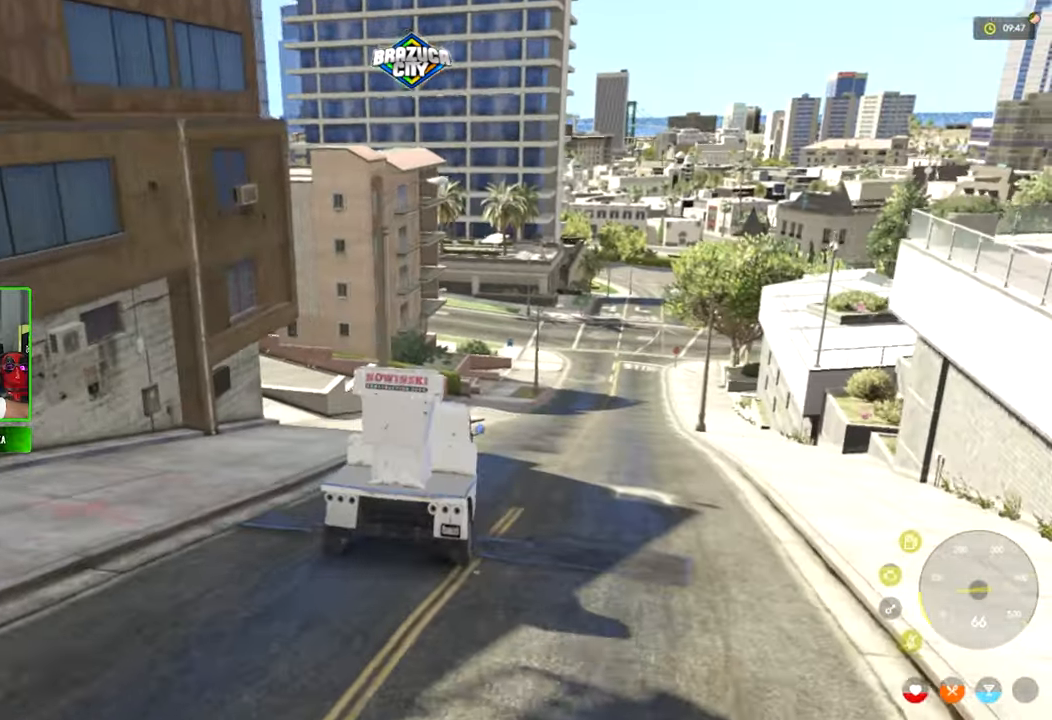
{"keys": ["alt"], "mouse": [], "mouse_move": "still", "events": [[250, "w", "up"], [433, "alt", "down"]]}
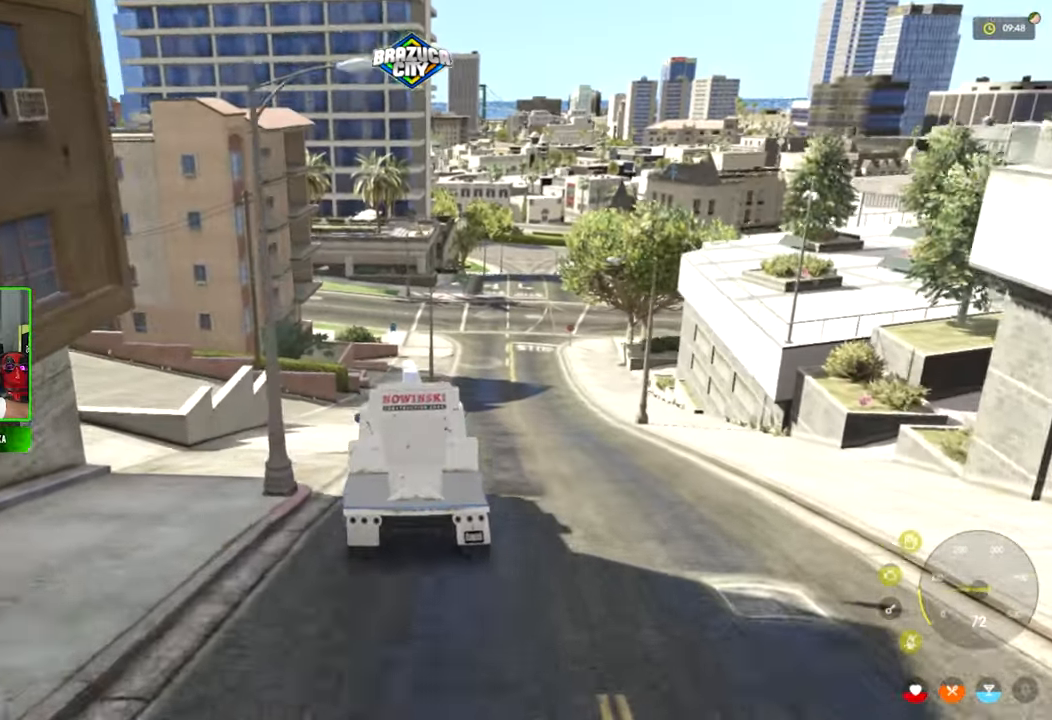
{"keys": [], "mouse": [], "mouse_move": "left", "events": [[166, "tab", "down"], [300, "alt", "up"], [300, "tab", "up"]]}
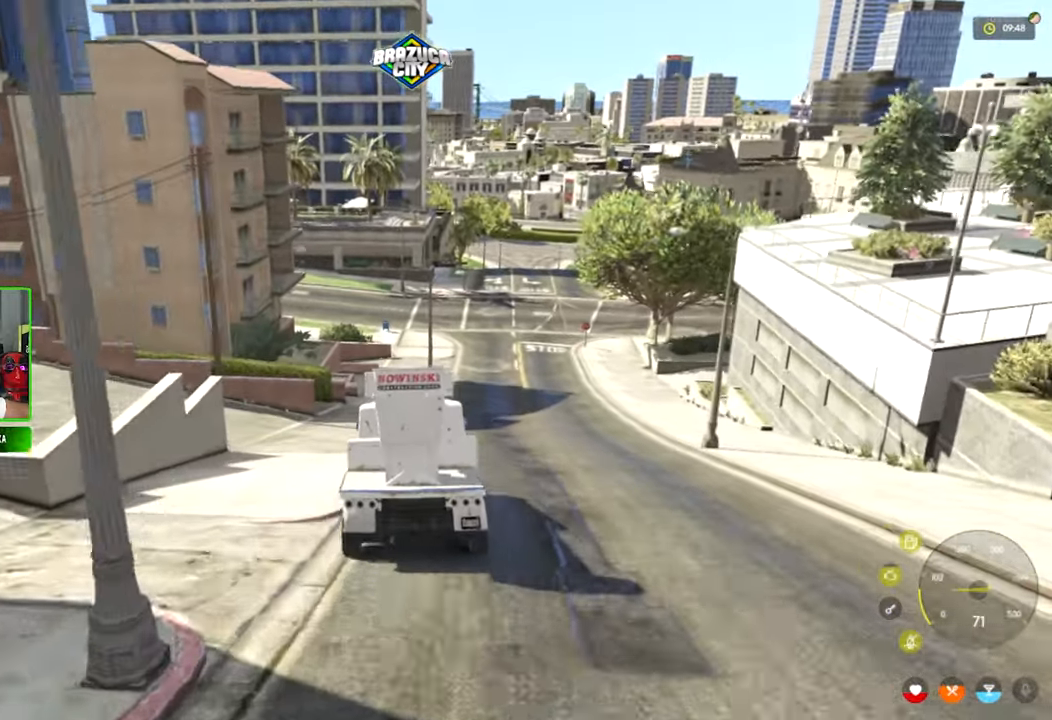
{"keys": [], "mouse": [], "mouse_move": "down-right", "events": []}
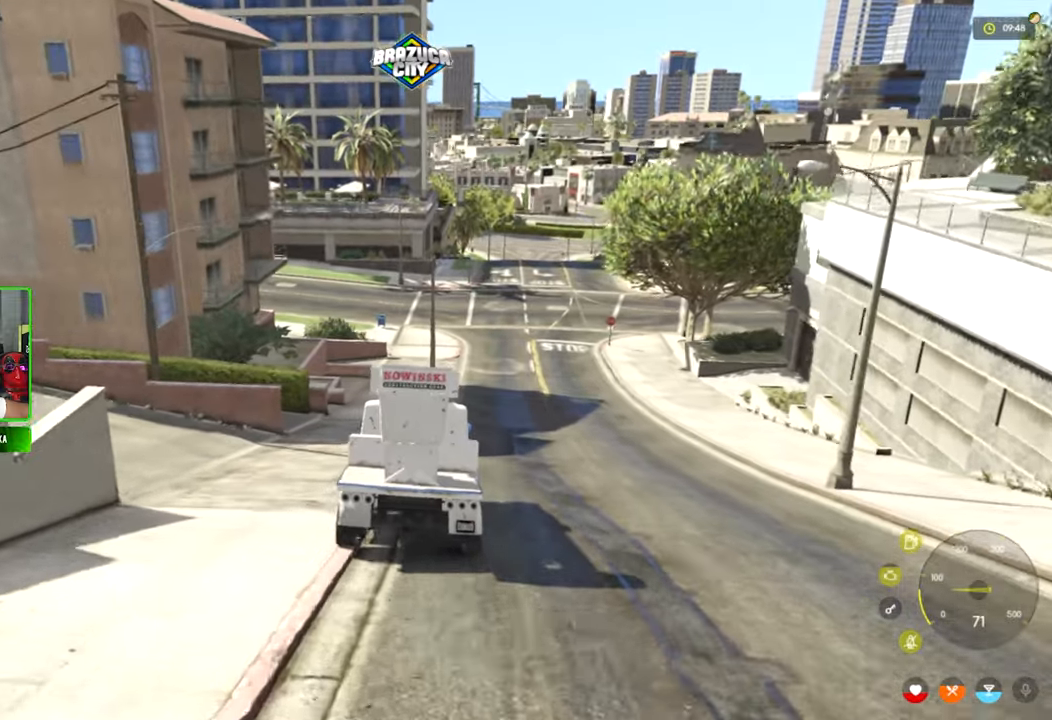
{"keys": [], "mouse": [], "mouse_move": "right", "events": []}
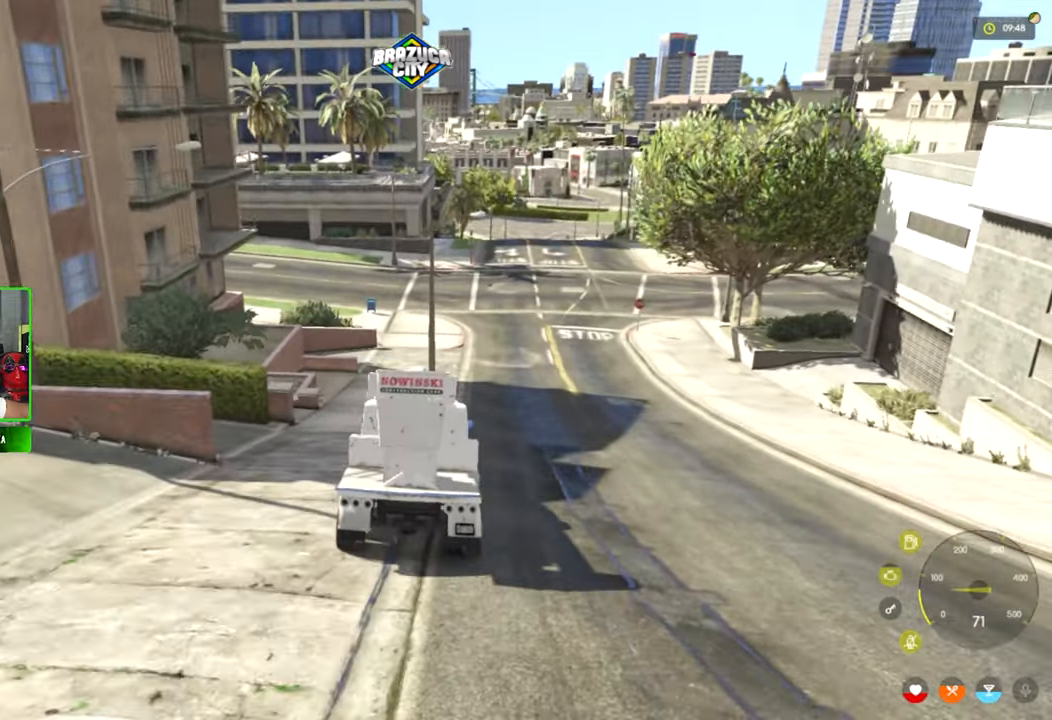
{"keys": [], "mouse": [], "mouse_move": "right", "events": [[367, "mouse_left", "down"], [450, "mouse_left", "up"]]}
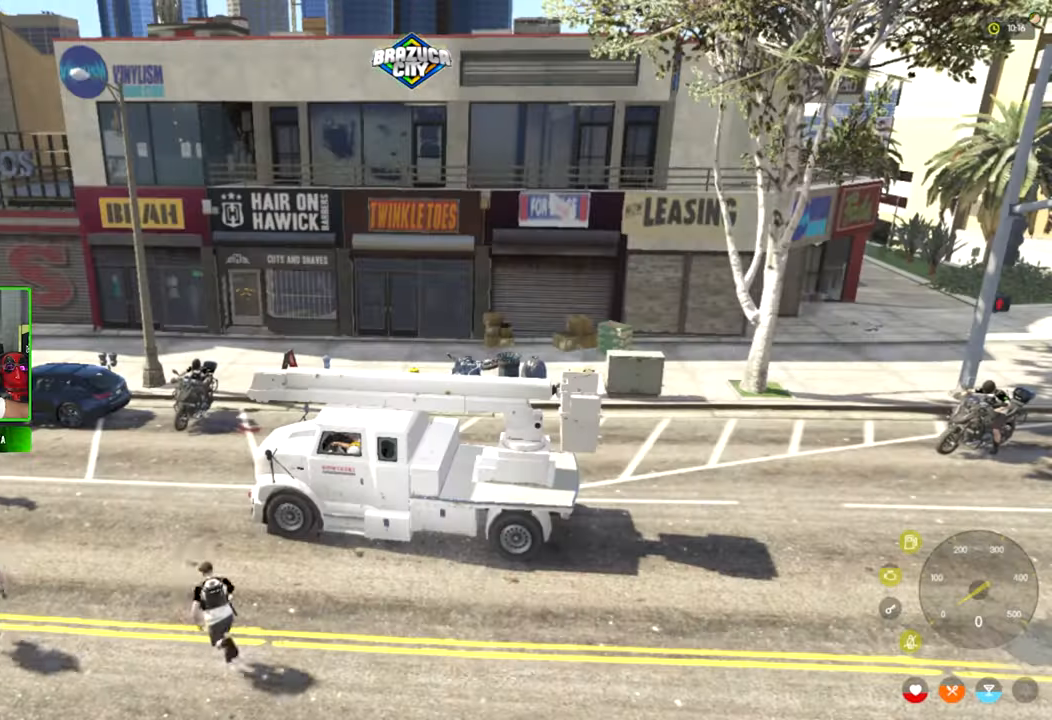
{"keys": [], "mouse": [], "mouse_move": "still", "events": [[233, "mouse_left", "down"], [333, "mouse_left", "up"]]}
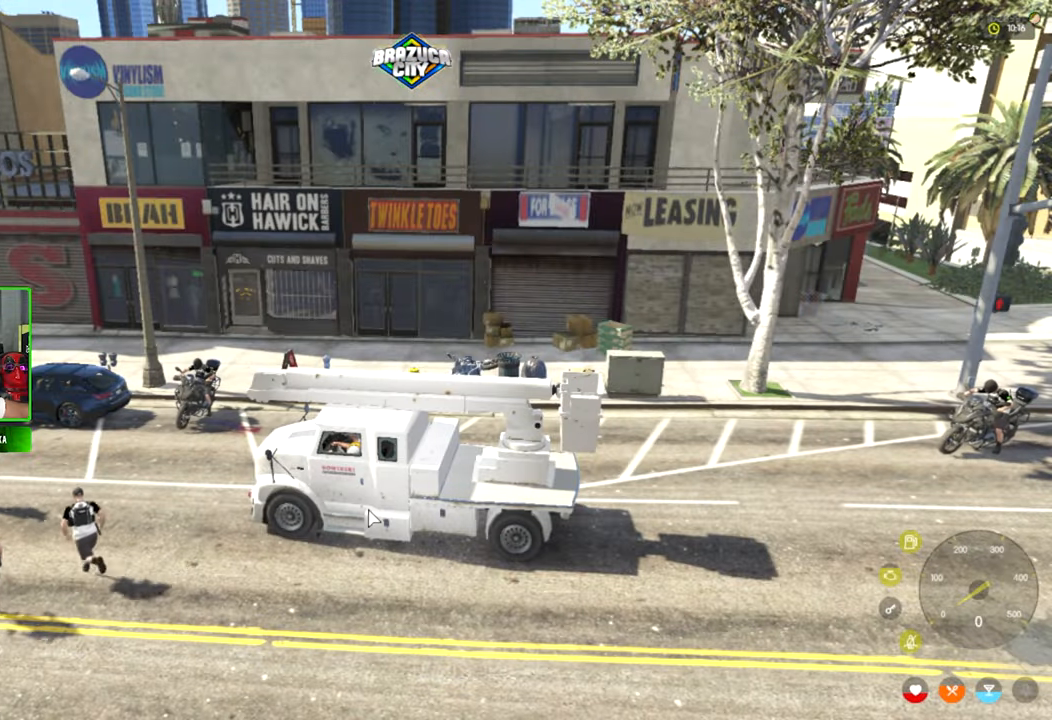
{"keys": [], "mouse": [], "mouse_move": "left", "events": []}